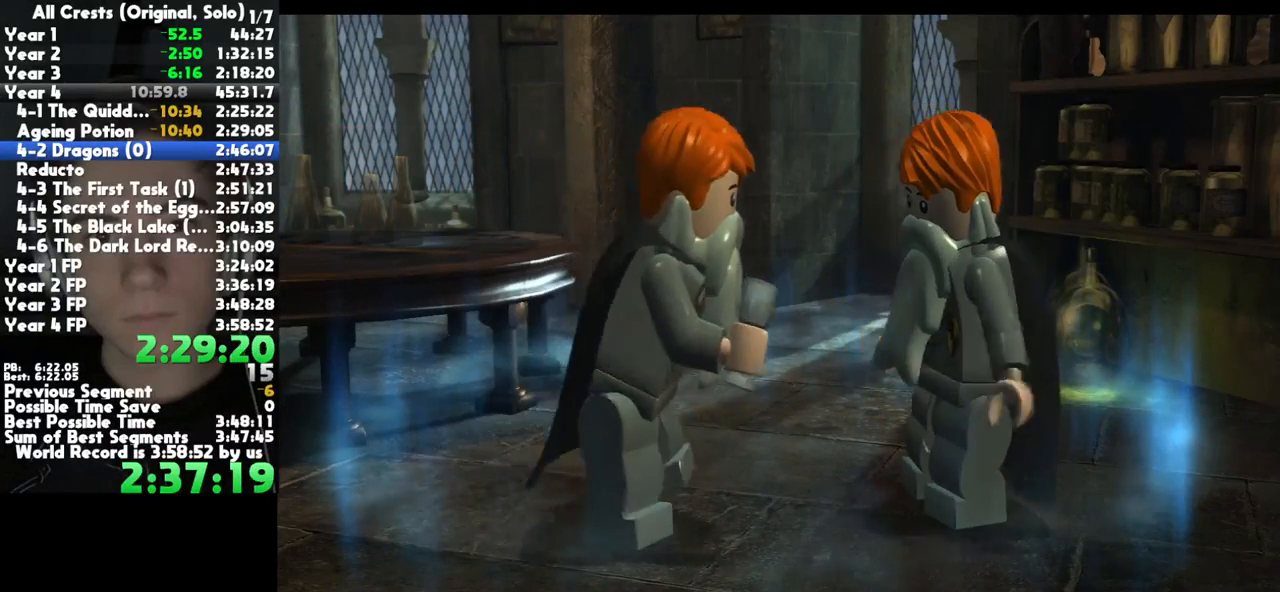
Gameplay with a controller (Xbox layout); each line is a JSON object with the inputs held at the frame after it (dt_ms = milliseconds from this image to that frame). "button_events" lists button changes between this image and that frame as [ms after this image, input, new state], when the widget could be followed in between (sticks are given only as held states). This document gives stick clicks only as held states, not as events. Not read: other_buttons.
{"dt_ms": 500, "buttons": [], "left_stick": "down-left", "right_stick": "center", "button_events": []}
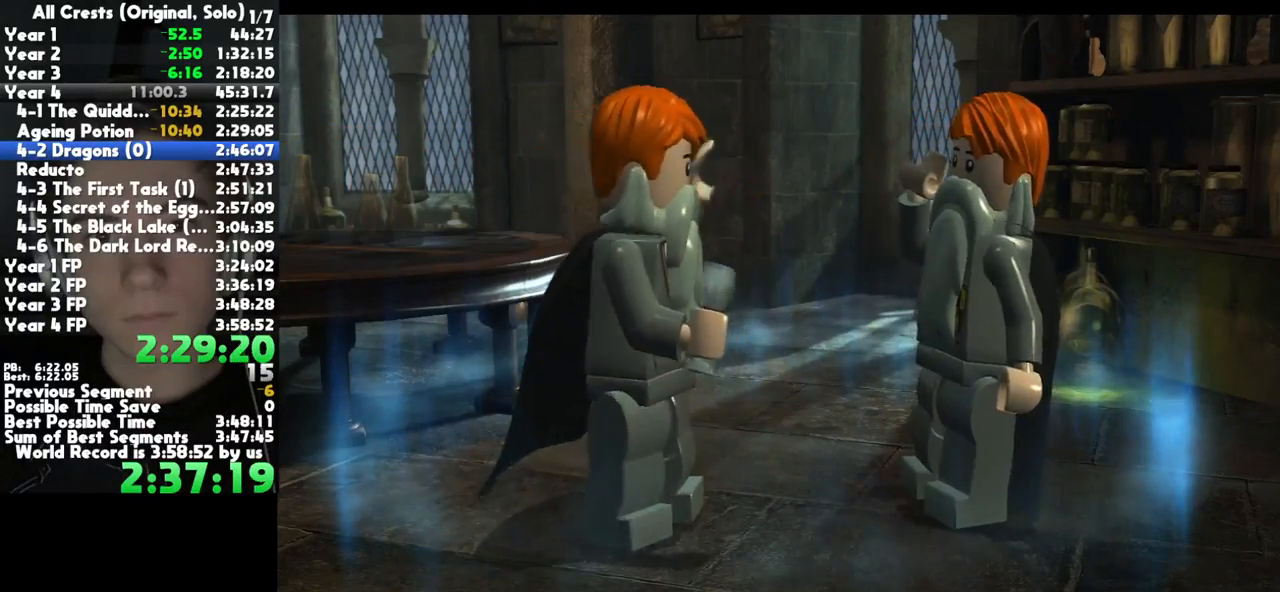
{"dt_ms": 500, "buttons": [], "left_stick": "down-left", "right_stick": "center", "button_events": []}
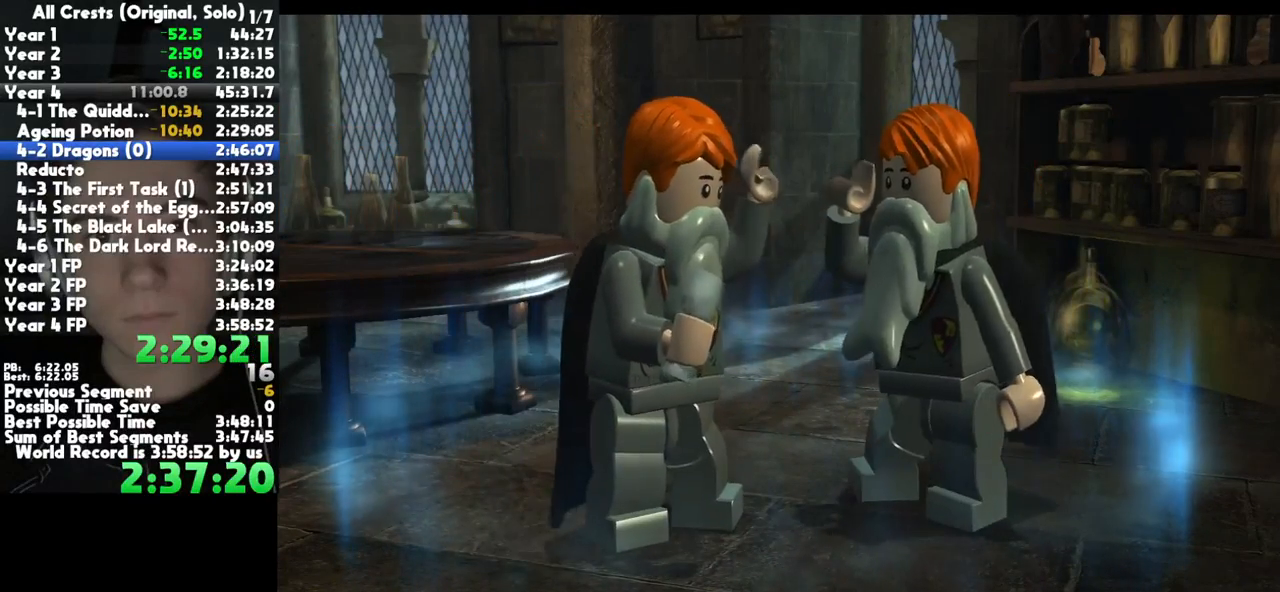
{"dt_ms": 500, "buttons": [], "left_stick": "down-left", "right_stick": "center", "button_events": []}
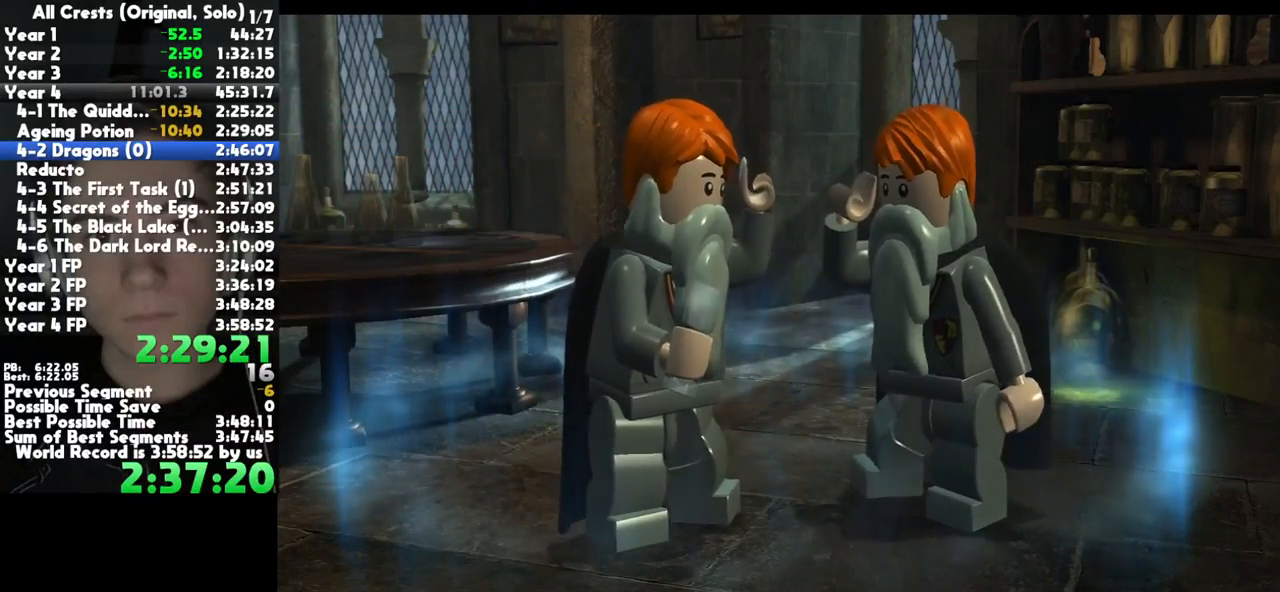
{"dt_ms": 500, "buttons": [], "left_stick": "down-left", "right_stick": "center", "button_events": []}
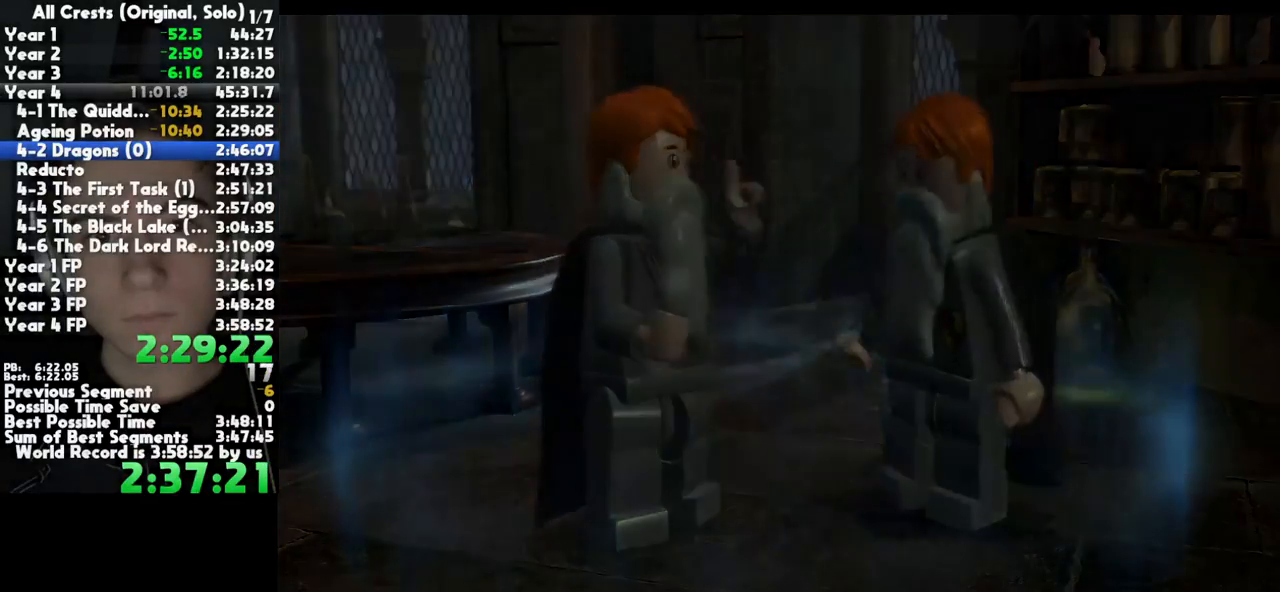
{"dt_ms": 500, "buttons": [], "left_stick": "down-left", "right_stick": "center", "button_events": []}
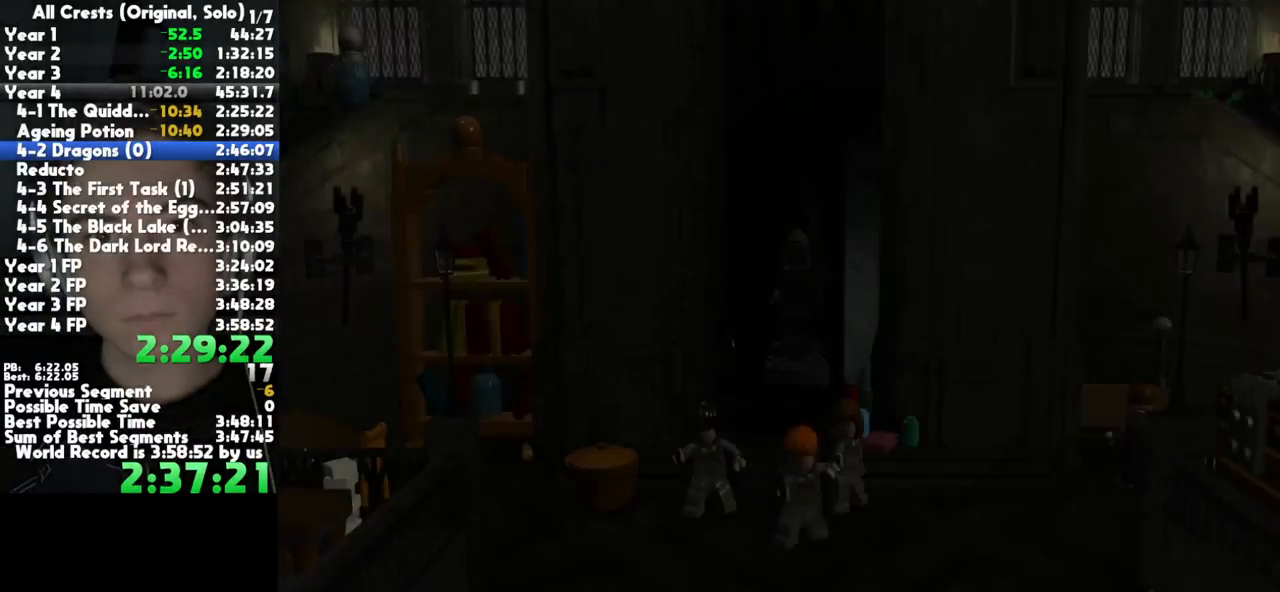
{"dt_ms": 500, "buttons": [], "left_stick": "down-left", "right_stick": "center", "button_events": []}
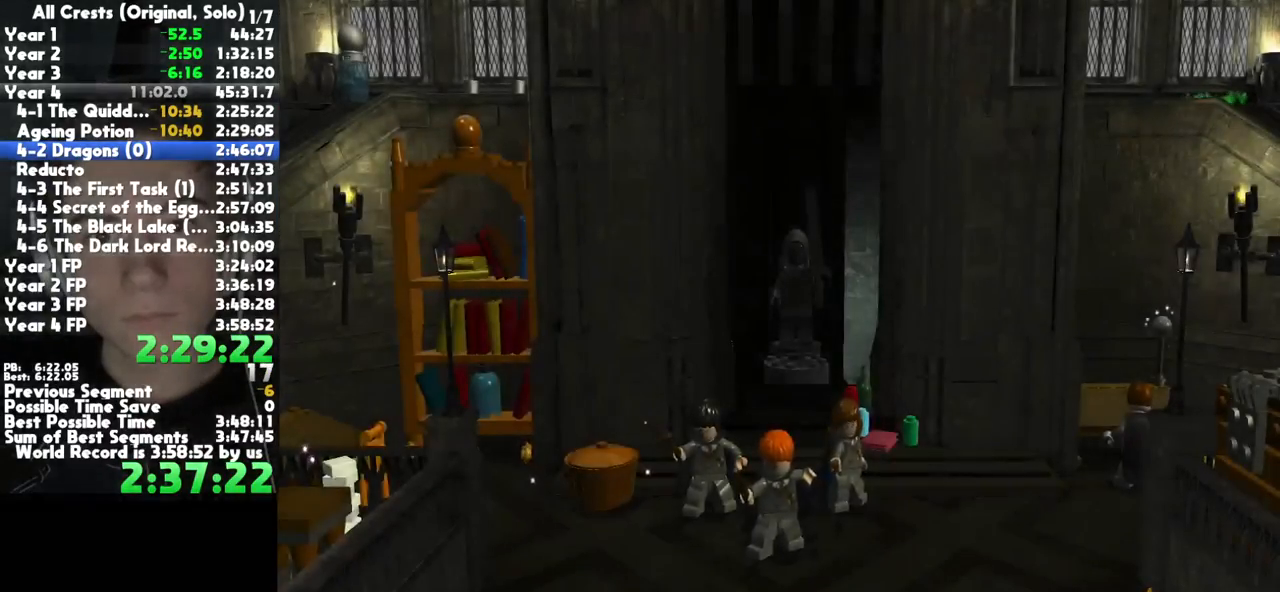
{"dt_ms": 500, "buttons": [], "left_stick": "down-left", "right_stick": "center", "button_events": []}
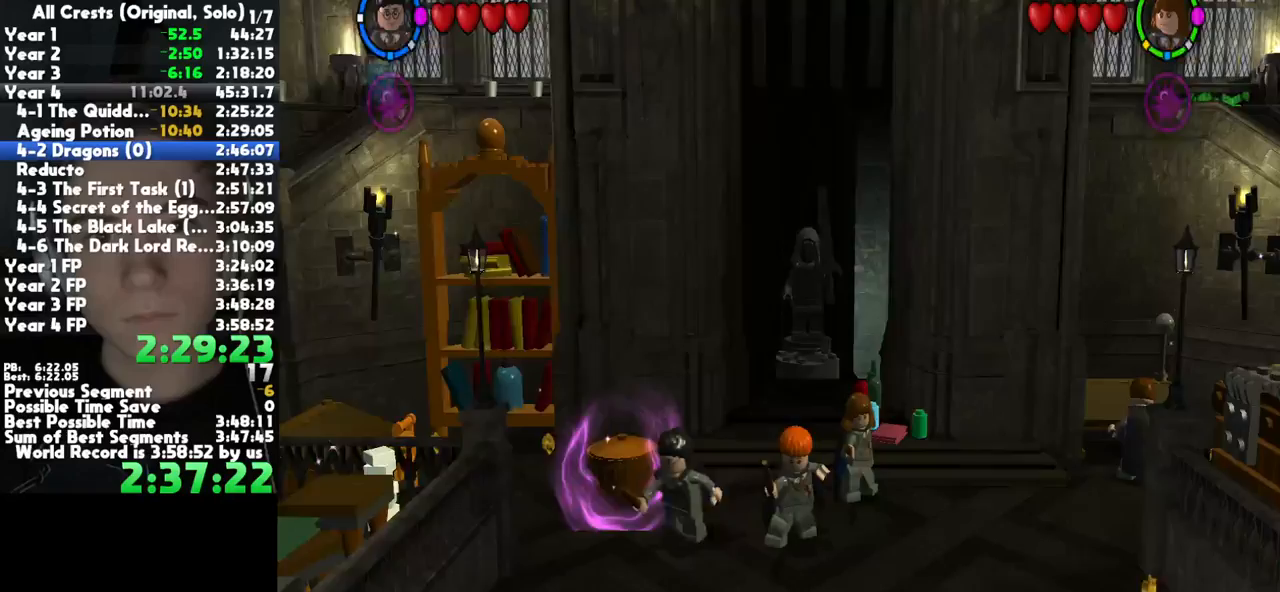
{"dt_ms": 500, "buttons": ["A"], "left_stick": "down-left", "right_stick": "center", "button_events": [[467, "A", "down"]]}
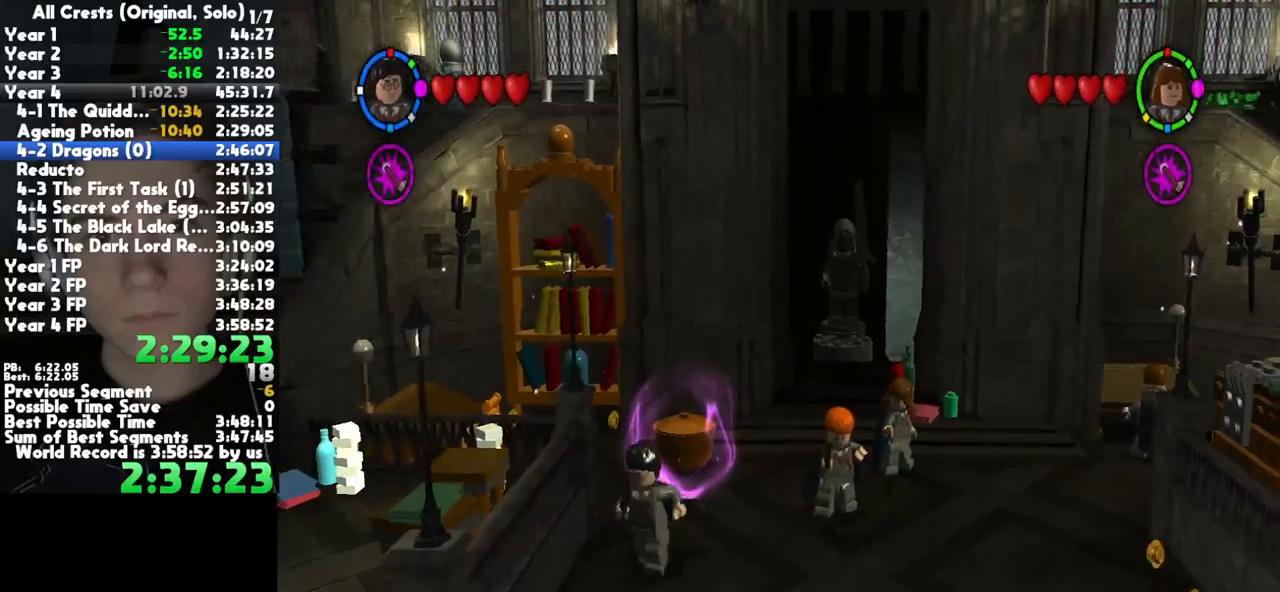
{"dt_ms": 500, "buttons": [], "left_stick": "down-left", "right_stick": "center", "button_events": [[183, "A", "up"], [300, "A", "down"], [433, "A", "up"]]}
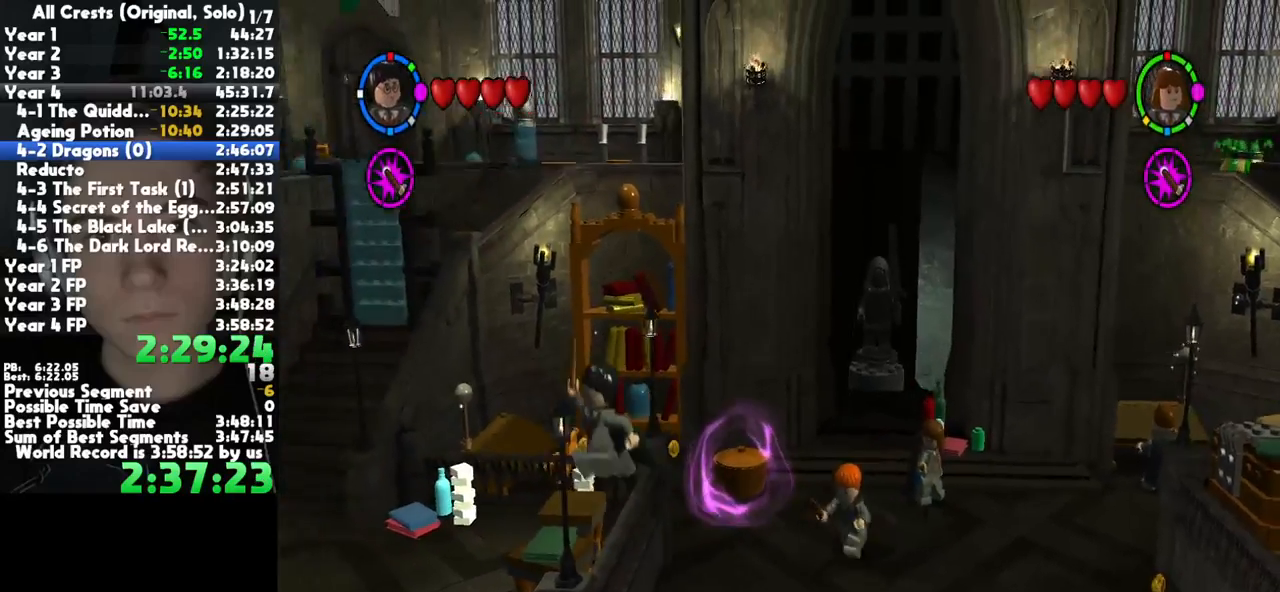
{"dt_ms": 500, "buttons": ["A"], "left_stick": "left", "right_stick": "center", "button_events": [[33, "A", "down"], [117, "A", "up"], [217, "A", "down"], [333, "A", "up"], [433, "A", "down"]]}
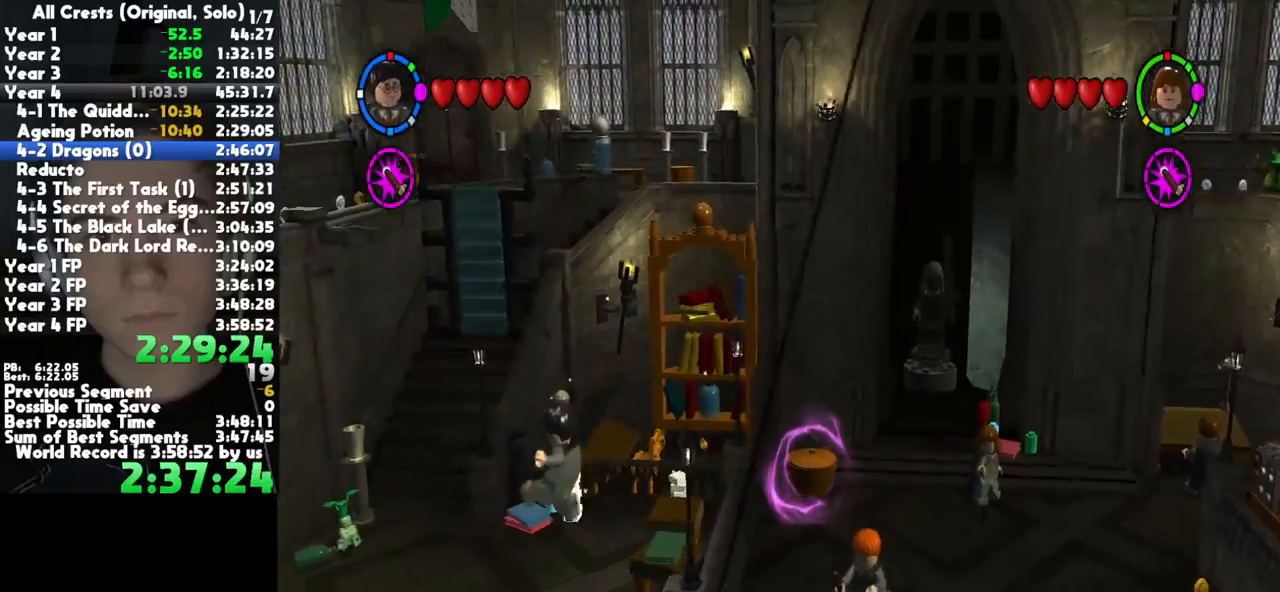
{"dt_ms": 500, "buttons": ["A"], "left_stick": "down-left", "right_stick": "center", "button_events": [[33, "A", "up"], [133, "A", "down"], [200, "A", "up"], [300, "A", "down"]]}
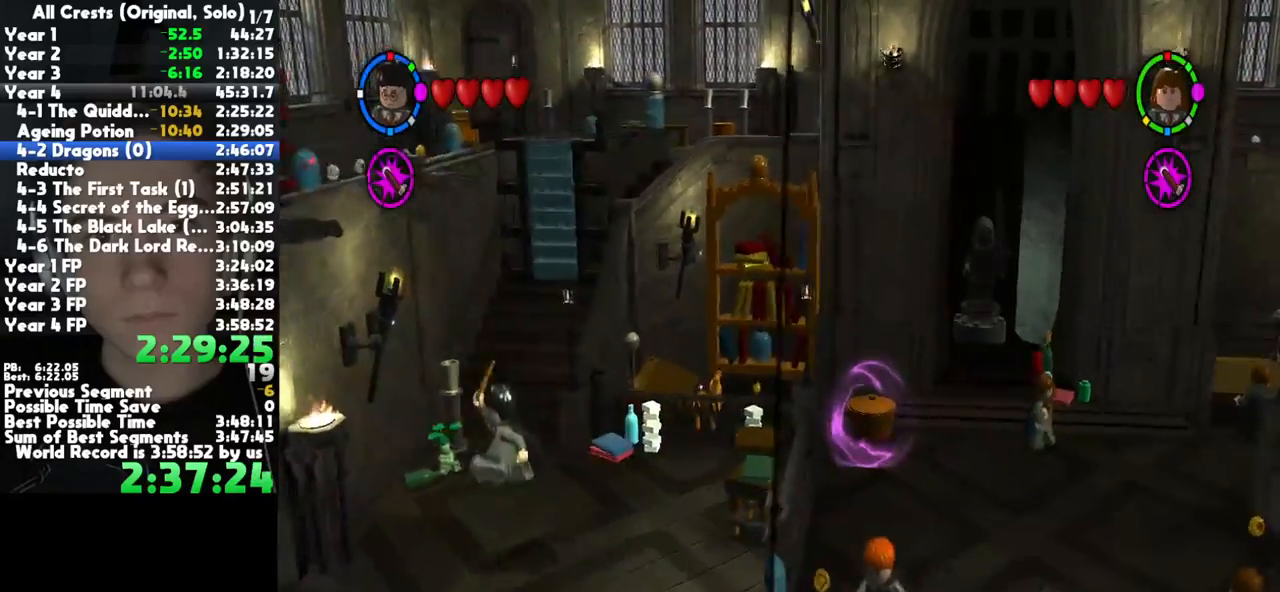
{"dt_ms": 500, "buttons": [], "left_stick": "down-left", "right_stick": "center", "button_events": [[83, "A", "up"]]}
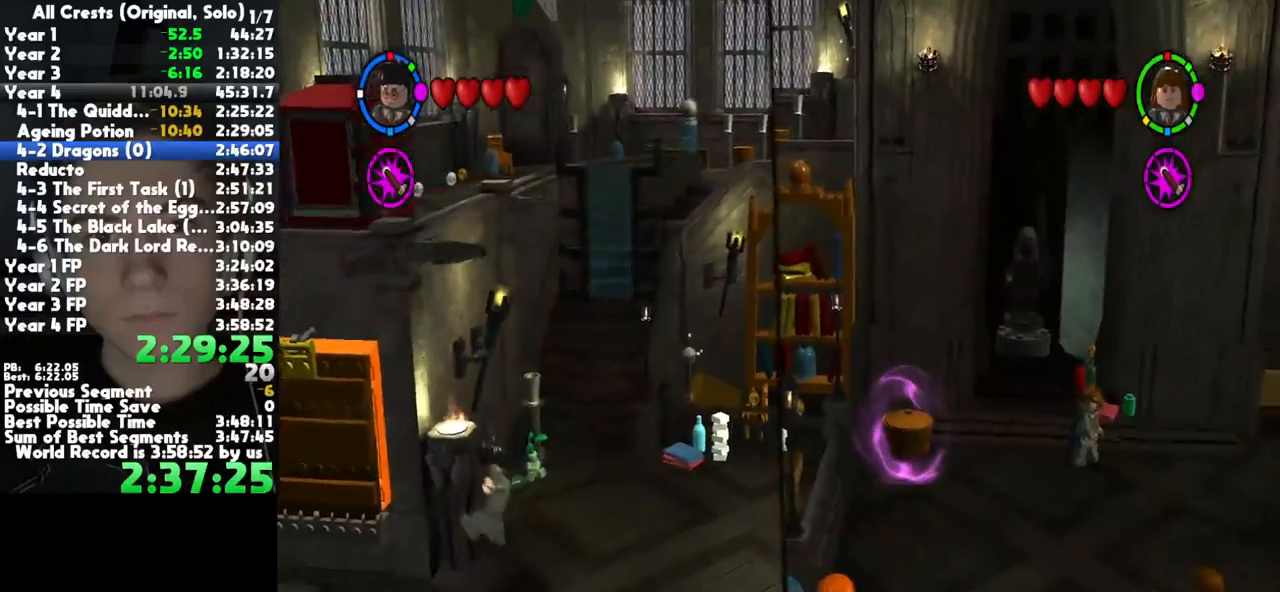
{"dt_ms": 500, "buttons": [], "left_stick": "left", "right_stick": "center", "button_events": []}
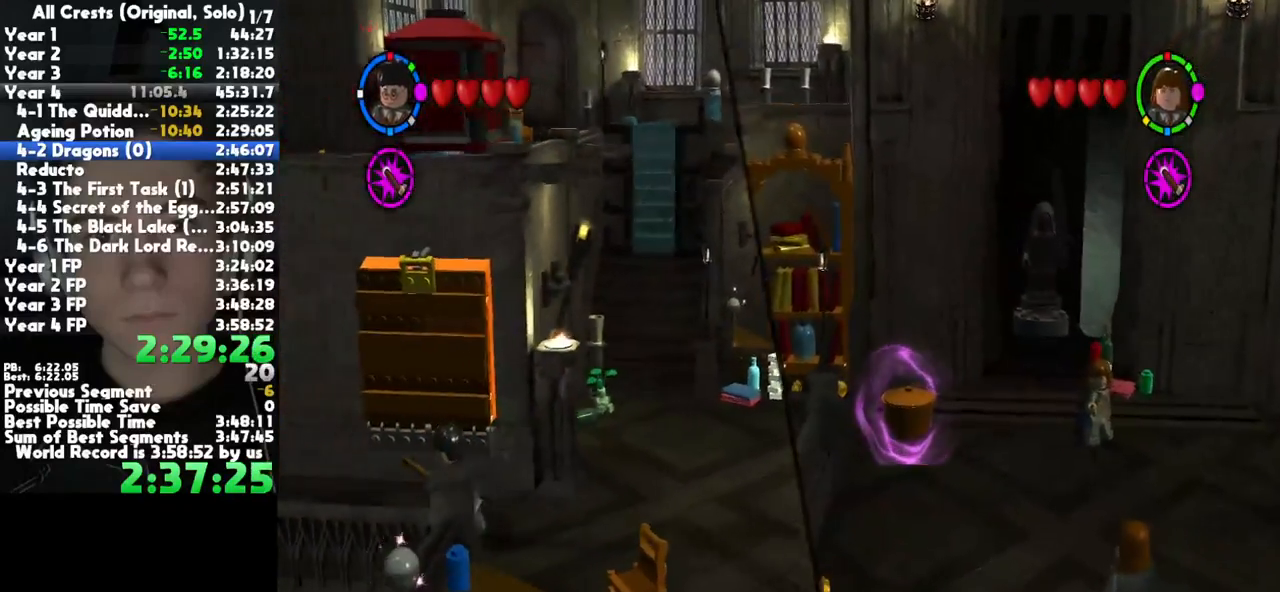
{"dt_ms": 500, "buttons": ["A"], "left_stick": "left", "right_stick": "center", "button_events": [[433, "A", "down"]]}
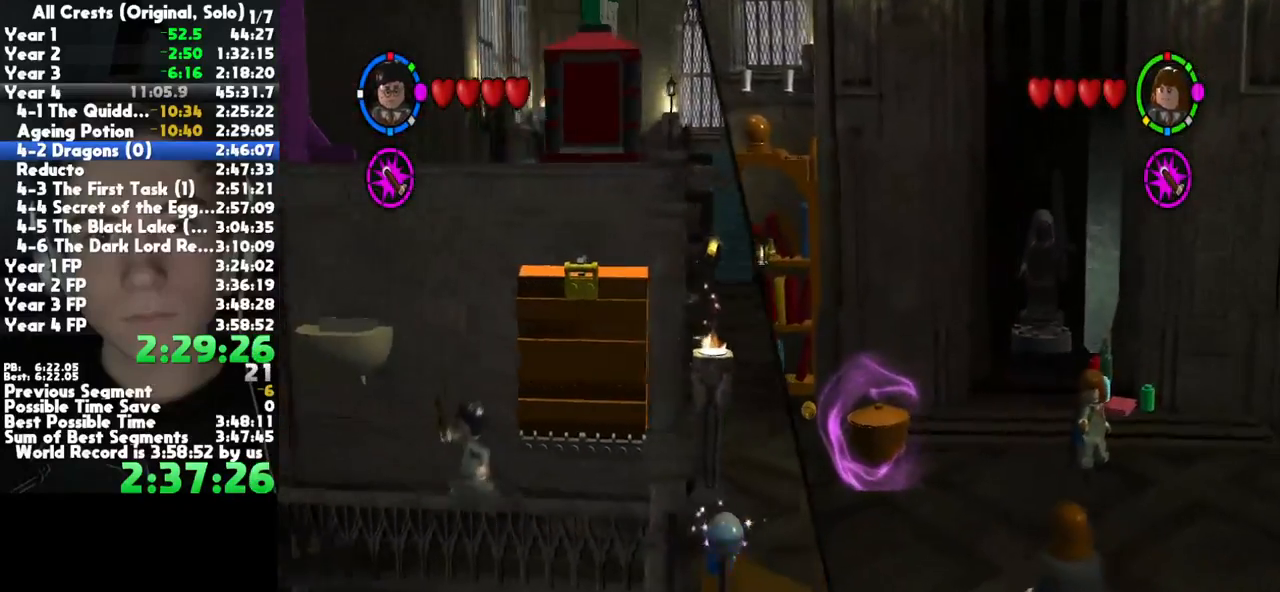
{"dt_ms": 500, "buttons": [], "left_stick": "left", "right_stick": "center", "button_events": [[83, "A", "up"]]}
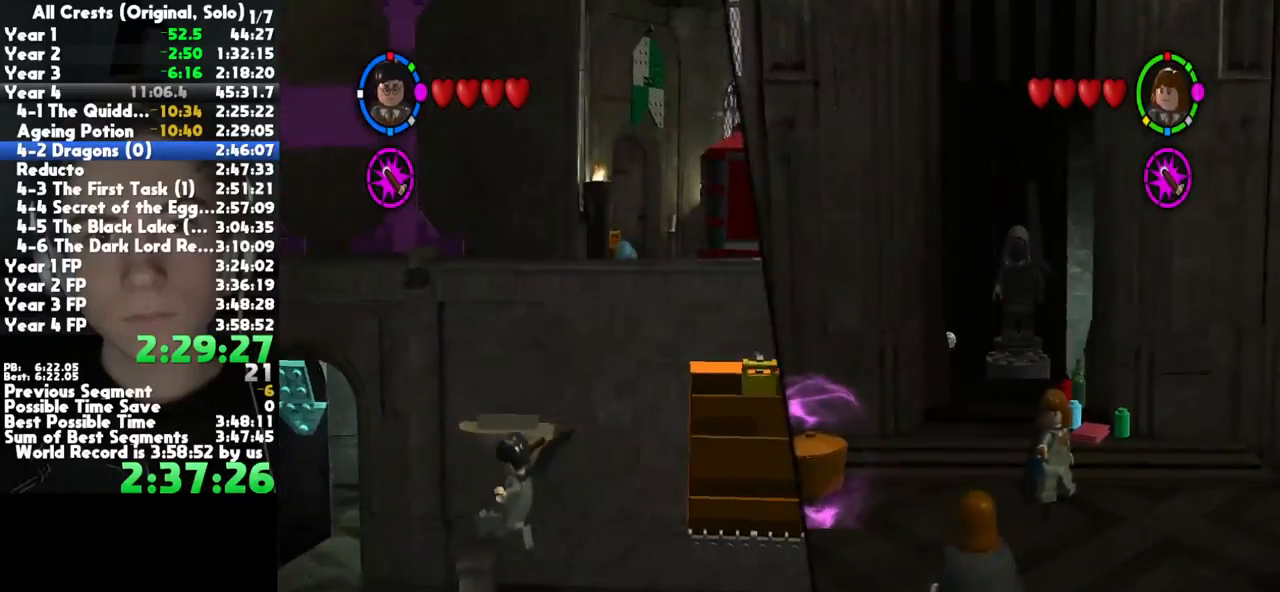
{"dt_ms": 500, "buttons": [], "left_stick": "up-left", "right_stick": "center", "button_events": []}
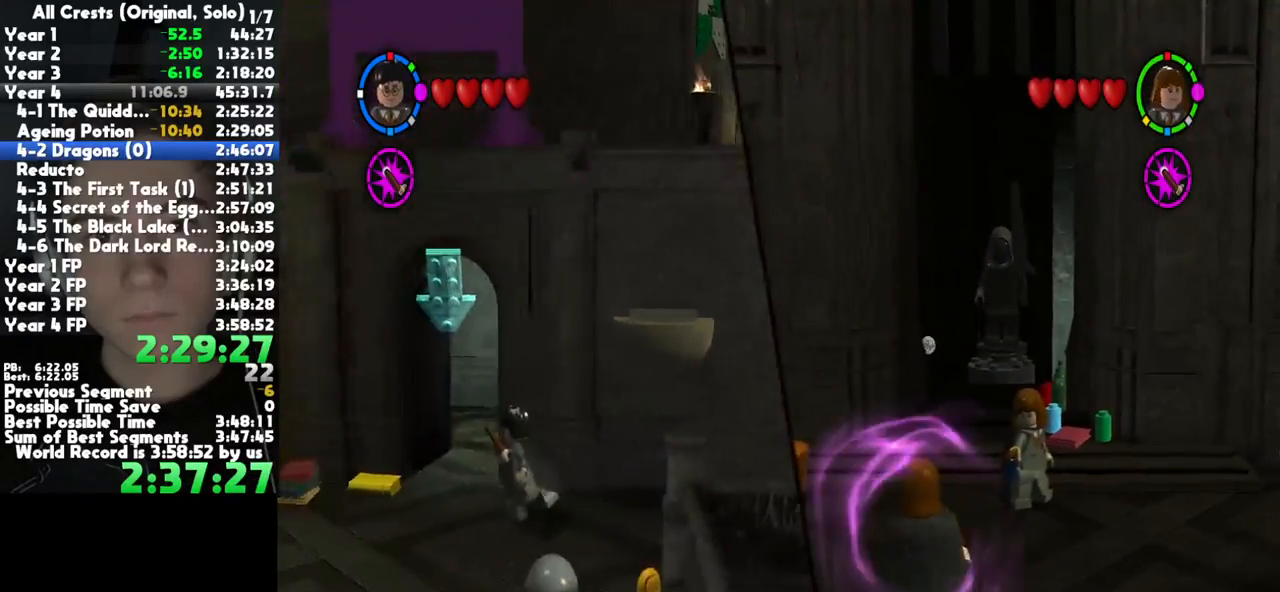
{"dt_ms": 500, "buttons": [], "left_stick": "up", "right_stick": "center", "button_events": []}
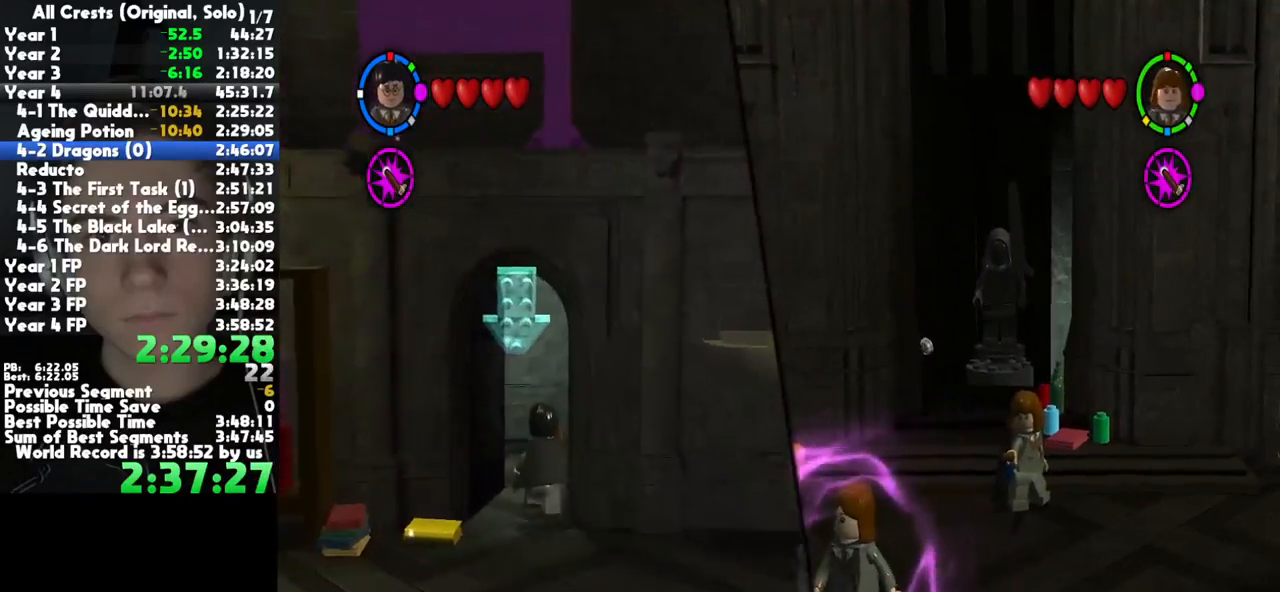
{"dt_ms": 500, "buttons": [], "left_stick": "up", "right_stick": "center", "button_events": []}
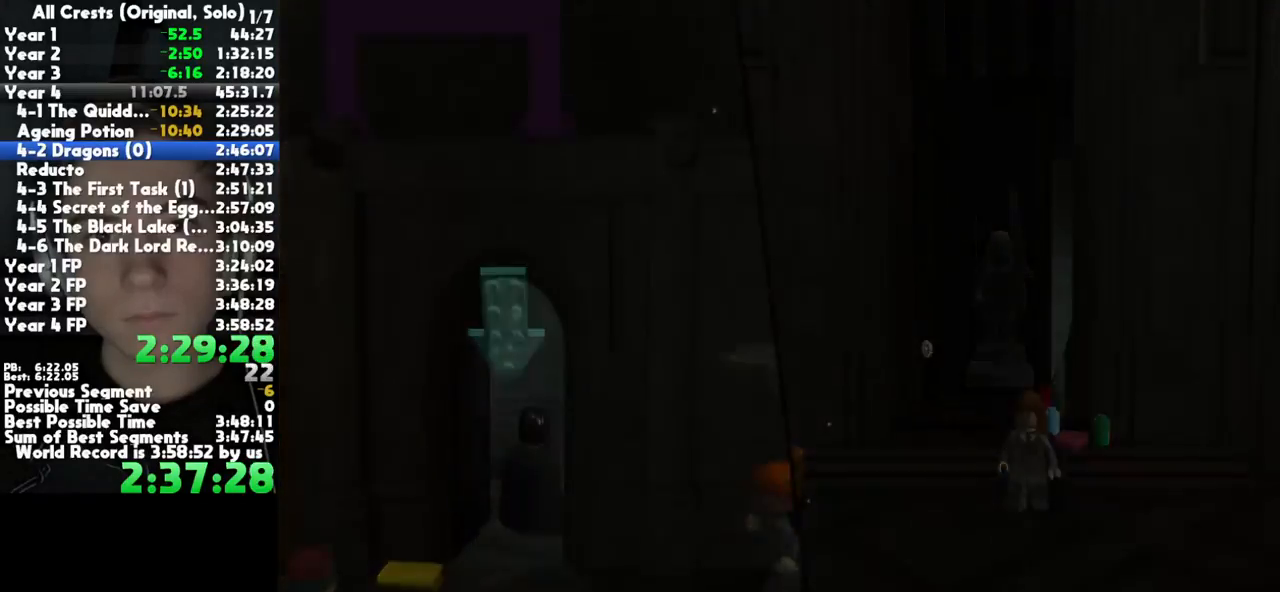
{"dt_ms": 500, "buttons": [], "left_stick": "down-right", "right_stick": "right", "button_events": []}
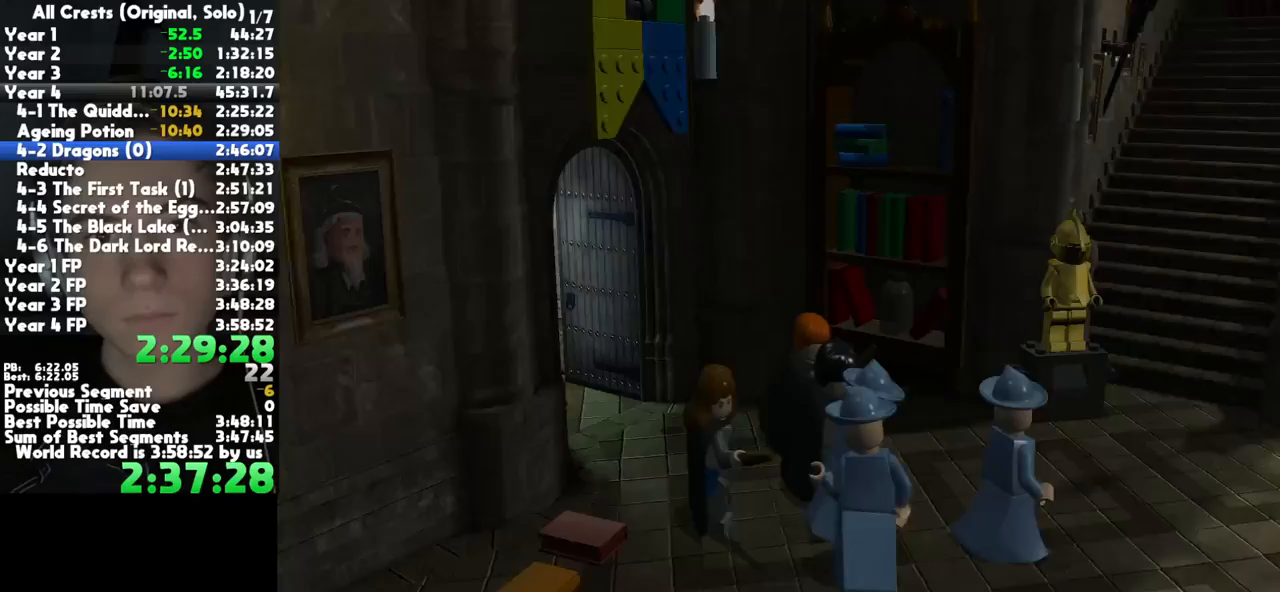
{"dt_ms": 500, "buttons": [], "left_stick": "right", "right_stick": "center", "button_events": []}
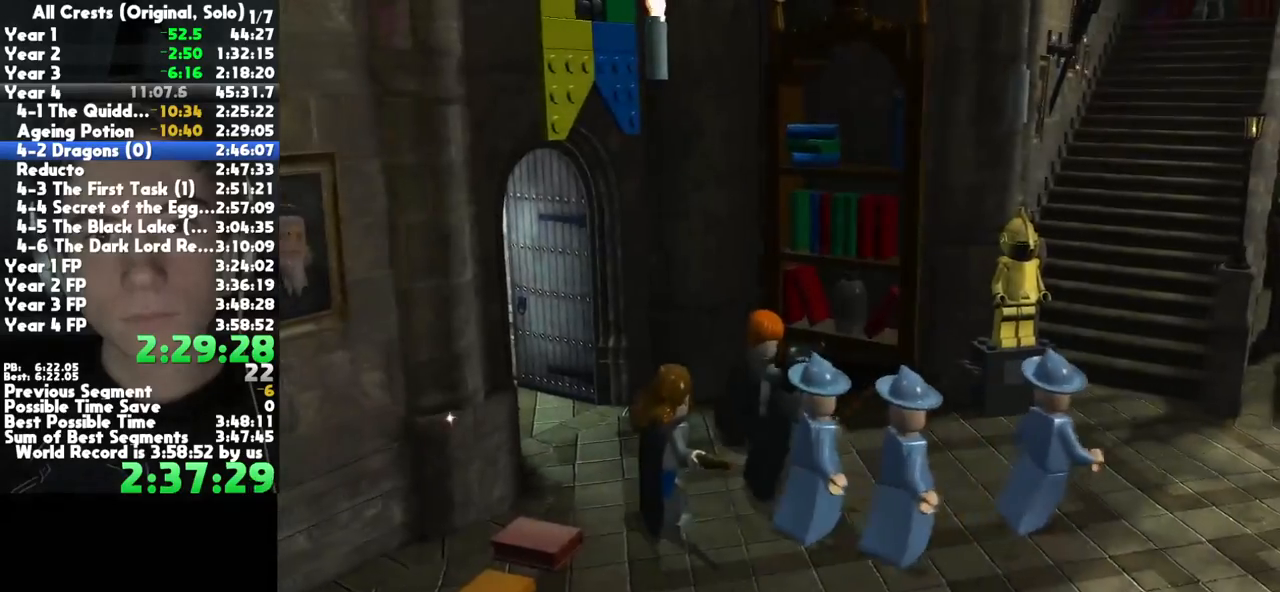
{"dt_ms": 500, "buttons": [], "left_stick": "right", "right_stick": "right", "button_events": []}
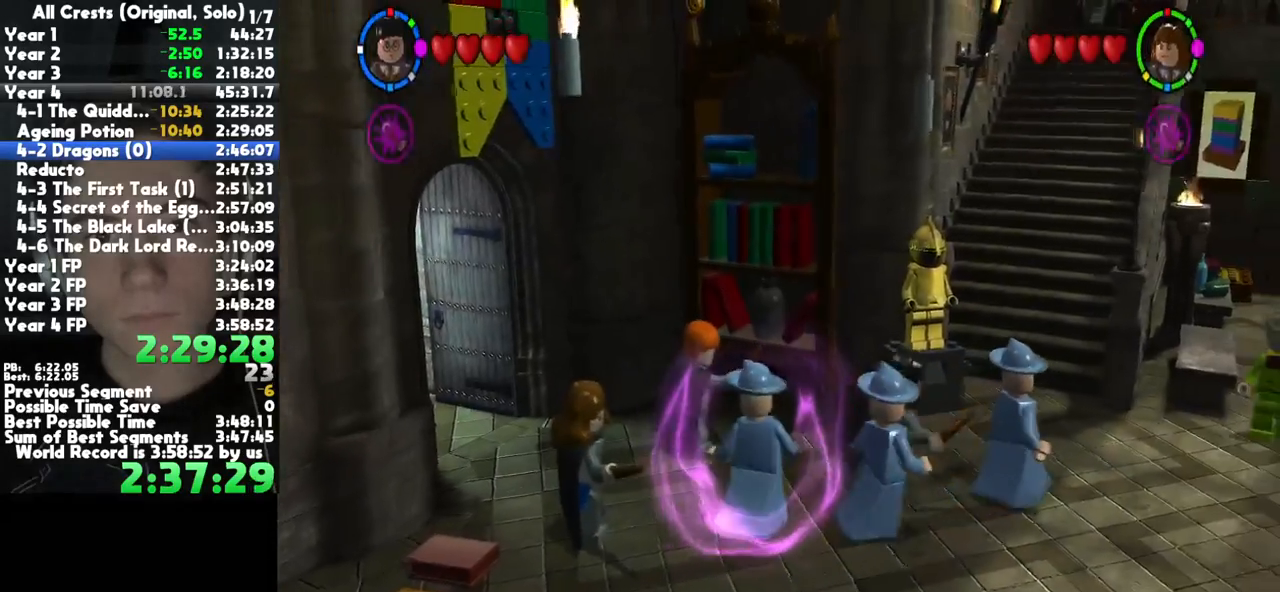
{"dt_ms": 1000, "buttons": ["A"], "left_stick": "up-right", "right_stick": "center", "button_events": [[900, "A", "down"]]}
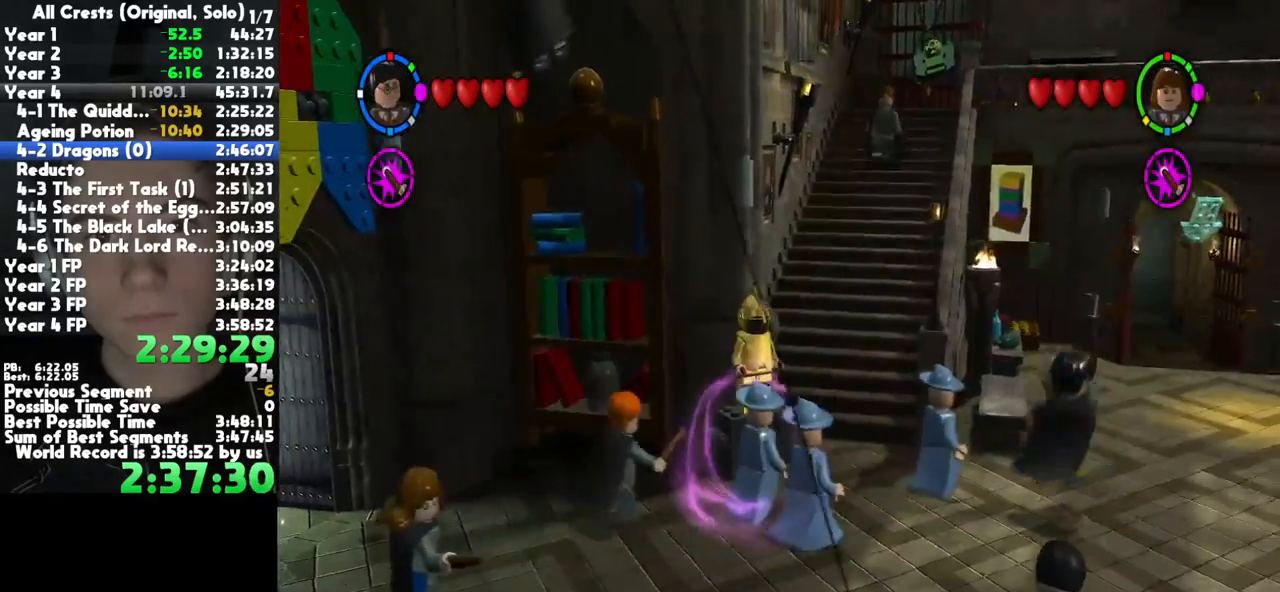
{"dt_ms": 1000, "buttons": [], "left_stick": "up-right", "right_stick": "center", "button_events": [[67, "A", "up"], [633, "A", "down"], [800, "A", "up"]]}
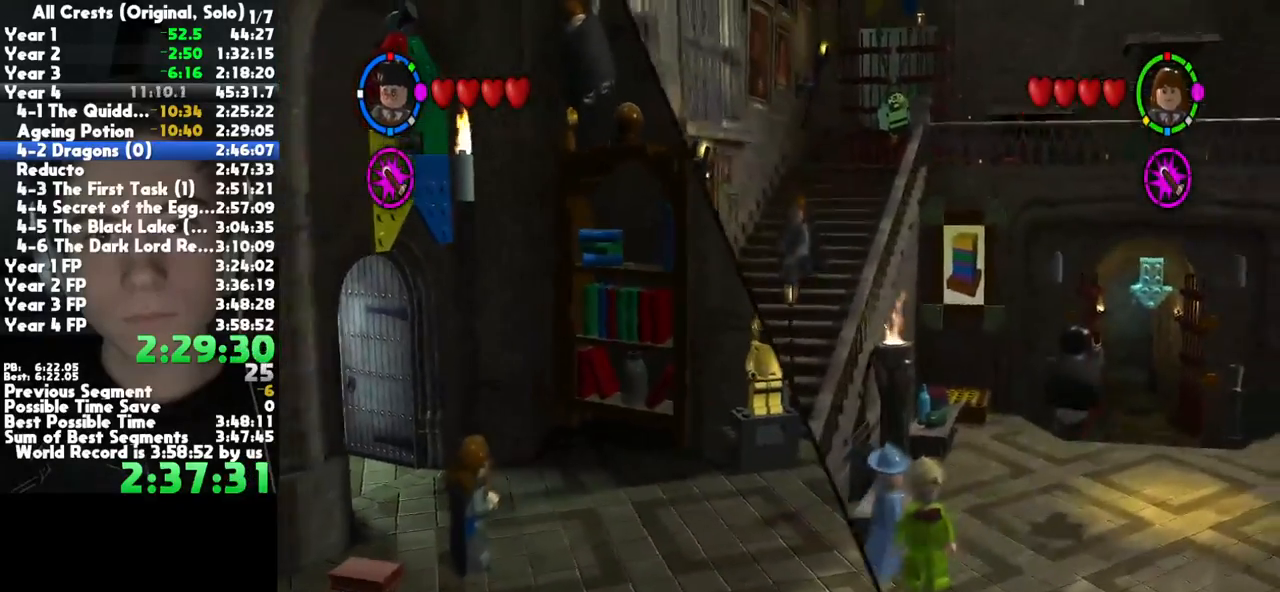
{"dt_ms": 500, "buttons": ["A"], "left_stick": "up-right", "right_stick": "center", "button_events": [[433, "A", "down"]]}
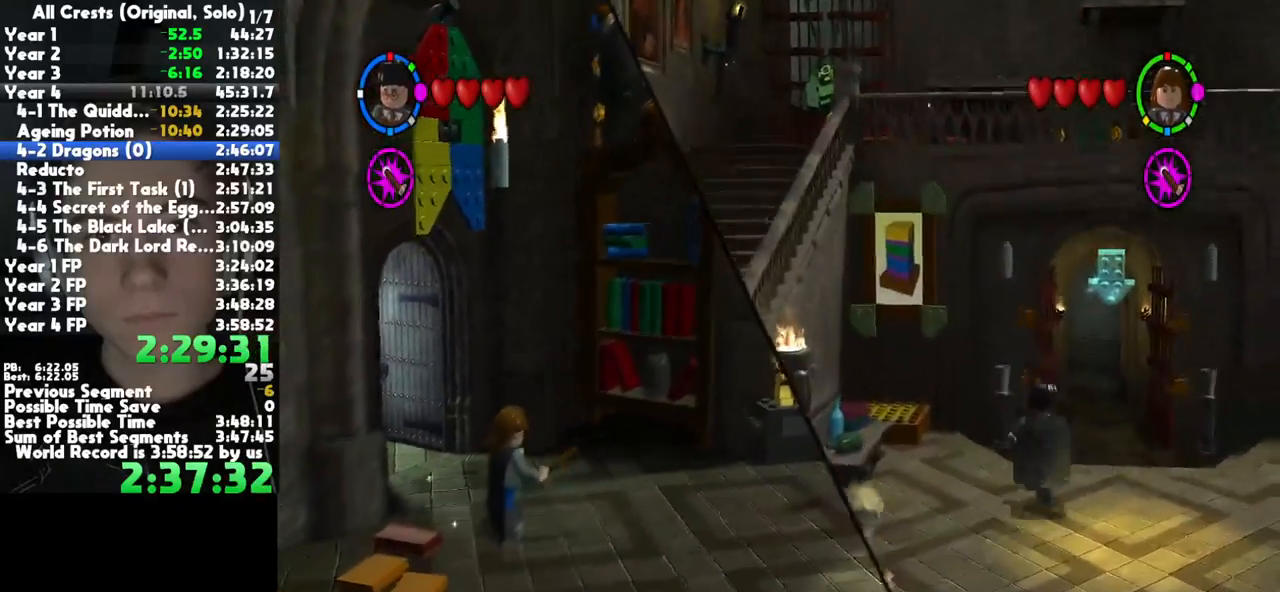
{"dt_ms": 500, "buttons": [], "left_stick": "up", "right_stick": "center", "button_events": [[133, "A", "up"]]}